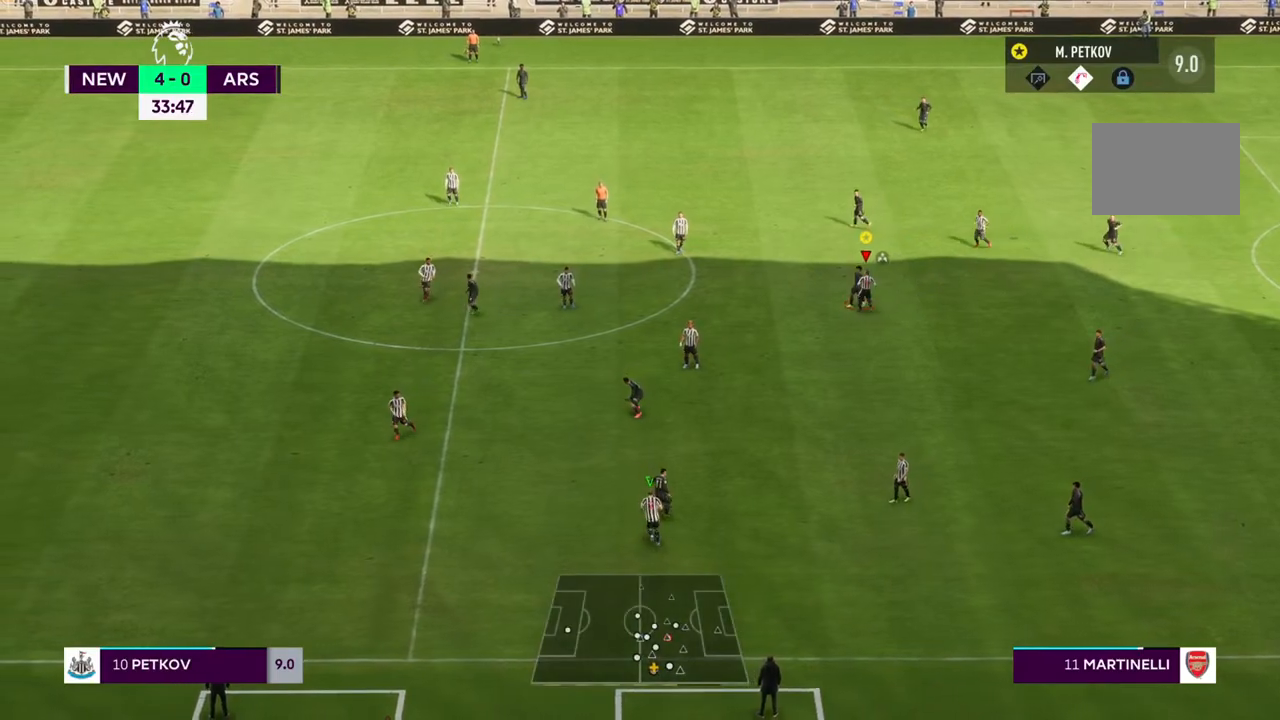
Gameplay with a controller (PlayStation layout); each line is a JSON object with the inputs held at the frame after it (dt_ms = milliseconds from this image to that frame). "events" lists button and stick changes between this image and that frame as [ms after this image, input, new state], when the widget could be followed in between. Not read: L3 R3.
{"dt_ms": 500, "buttons": ["R1"], "left_stick": "up-left", "right_stick": "center", "events": [[183, "left_stick", "up-left"]]}
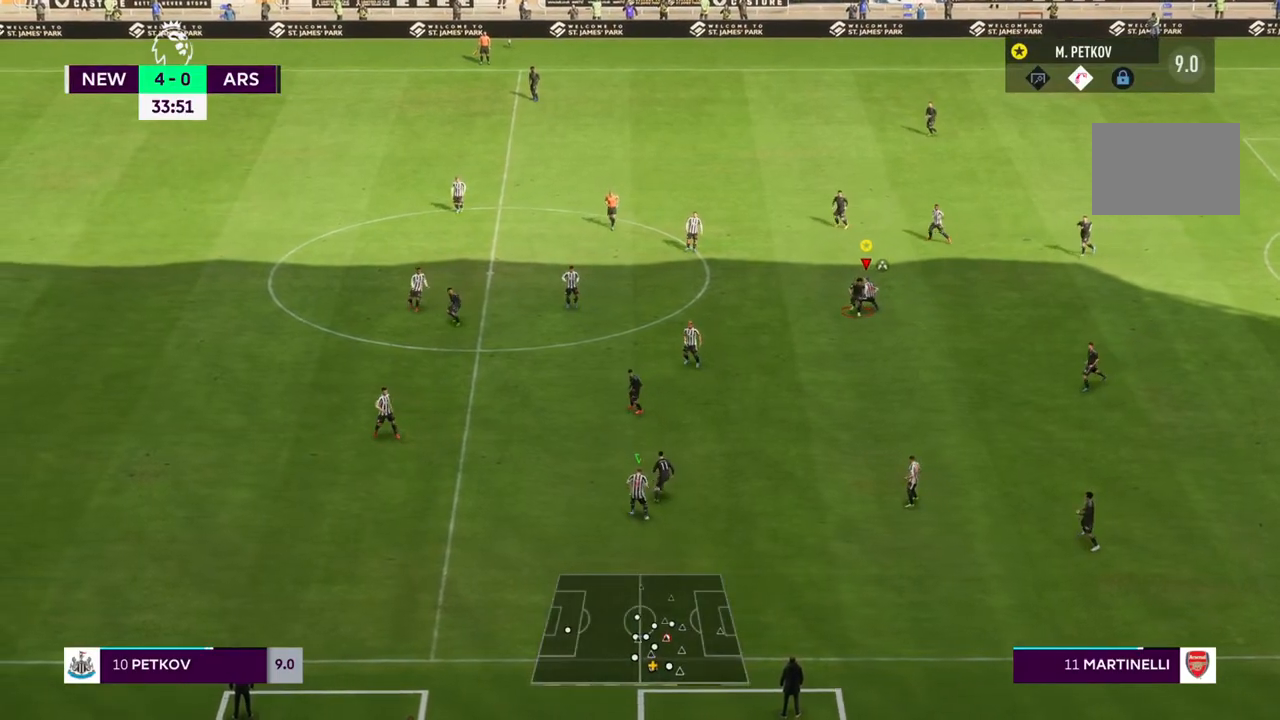
{"dt_ms": 500, "buttons": ["R1"], "left_stick": "up-left", "right_stick": "center", "events": []}
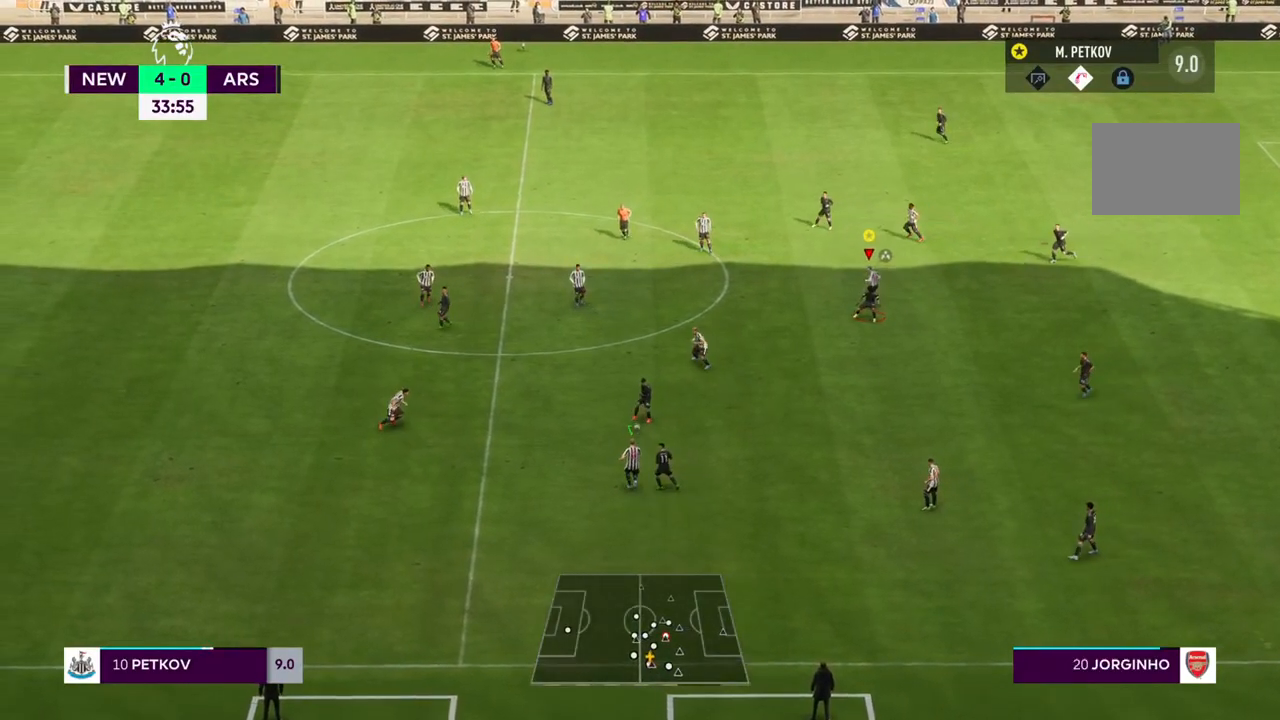
{"dt_ms": 500, "buttons": ["R1"], "left_stick": "center", "right_stick": "center", "events": [[150, "R1", "up"], [150, "left_stick", "down-left"], [200, "left_stick", "center"], [417, "R1", "down"]]}
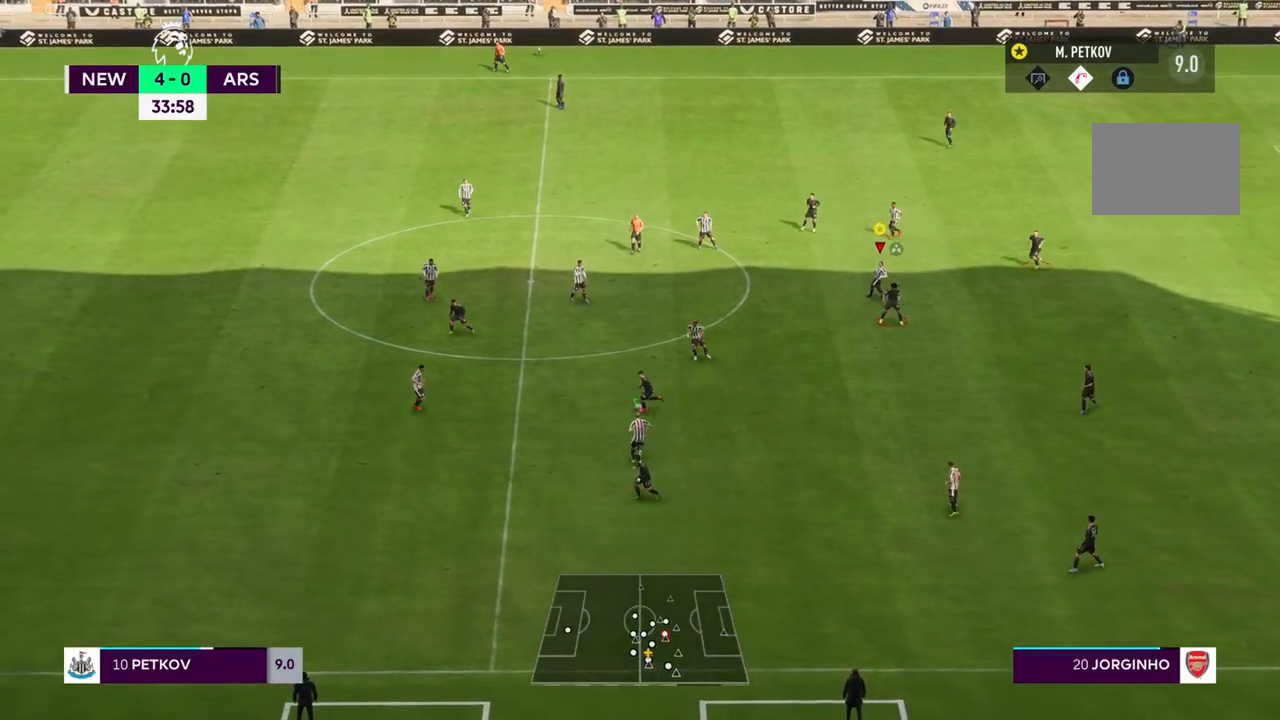
{"dt_ms": 500, "buttons": ["R1"], "left_stick": "center", "right_stick": "center"}
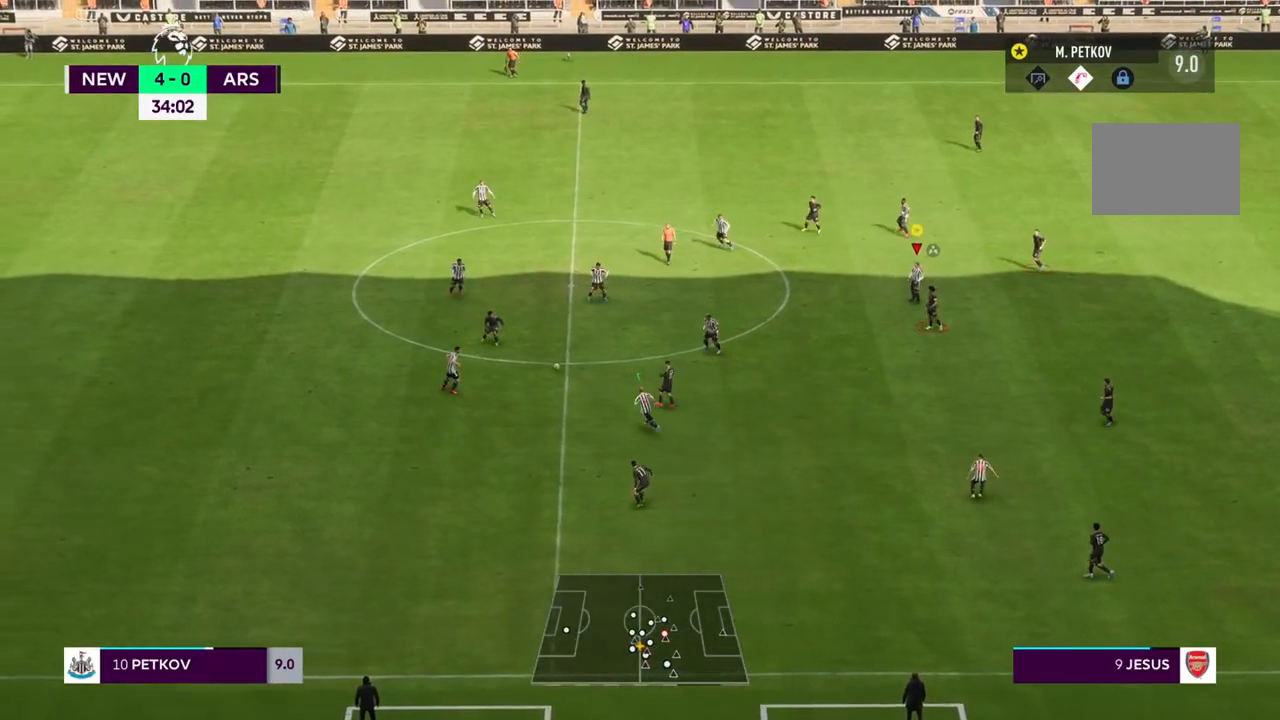
{"dt_ms": 500, "buttons": ["R1"], "left_stick": "center", "right_stick": "center"}
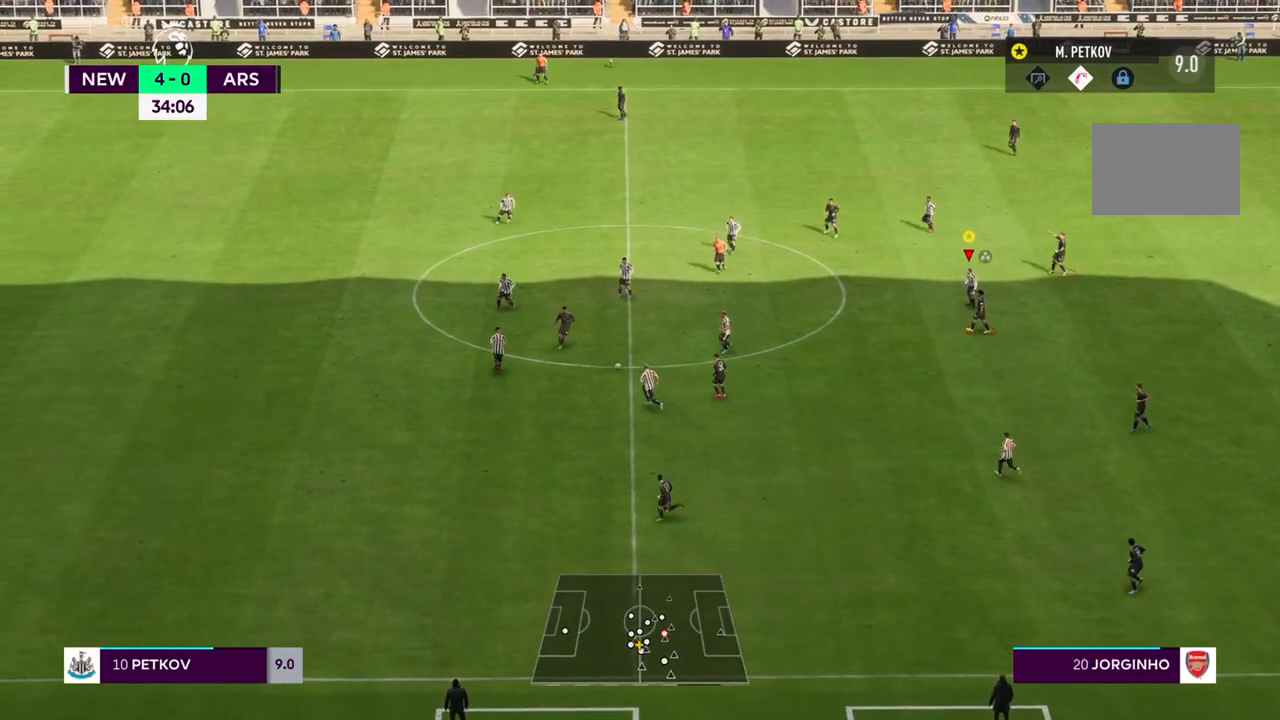
{"dt_ms": 500, "buttons": ["R1"], "left_stick": "center", "right_stick": "center", "events": []}
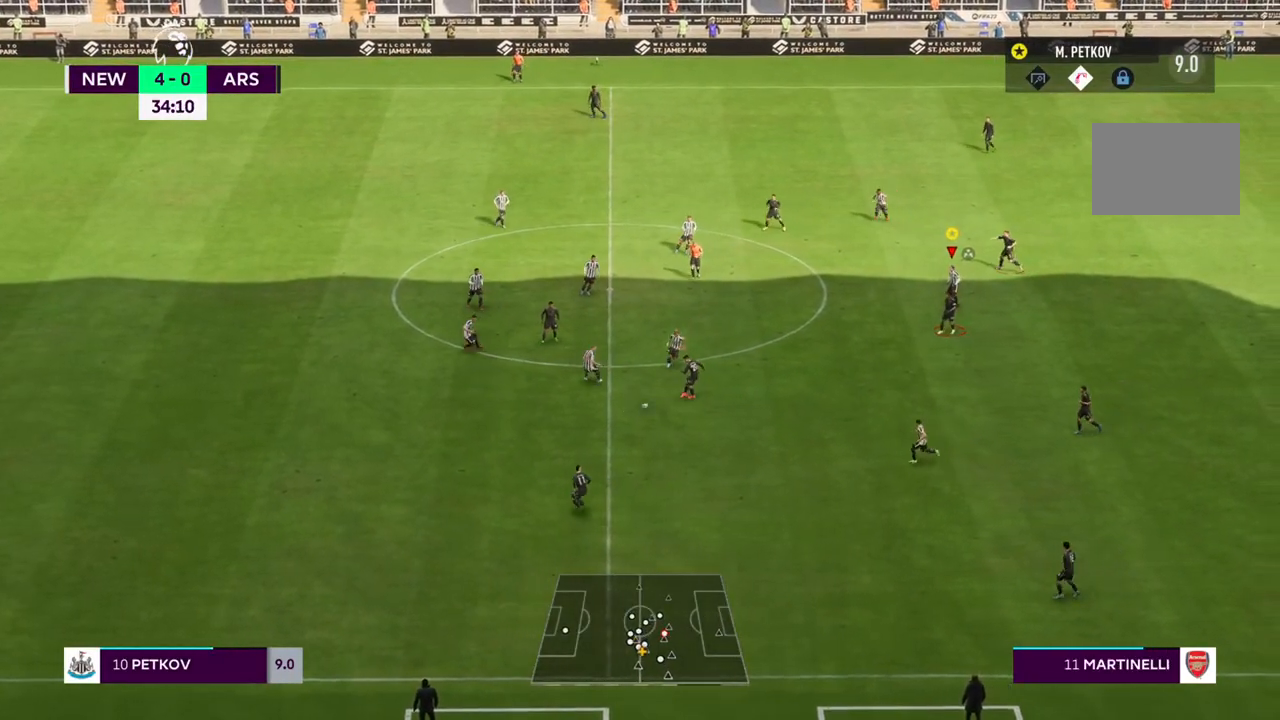
{"dt_ms": 500, "buttons": [], "left_stick": "down-left", "right_stick": "center", "events": [[167, "left_stick", "down-left"], [317, "R1", "up"]]}
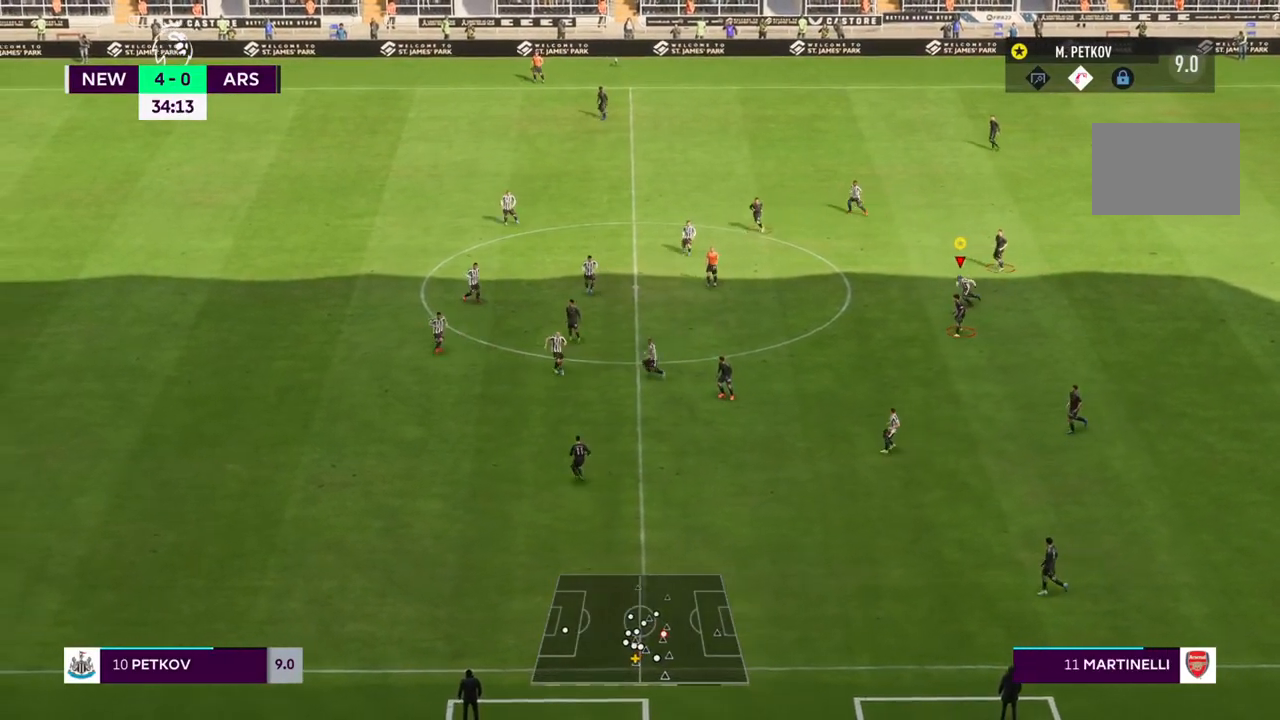
{"dt_ms": 500, "buttons": [], "left_stick": "down-left", "right_stick": "center", "events": []}
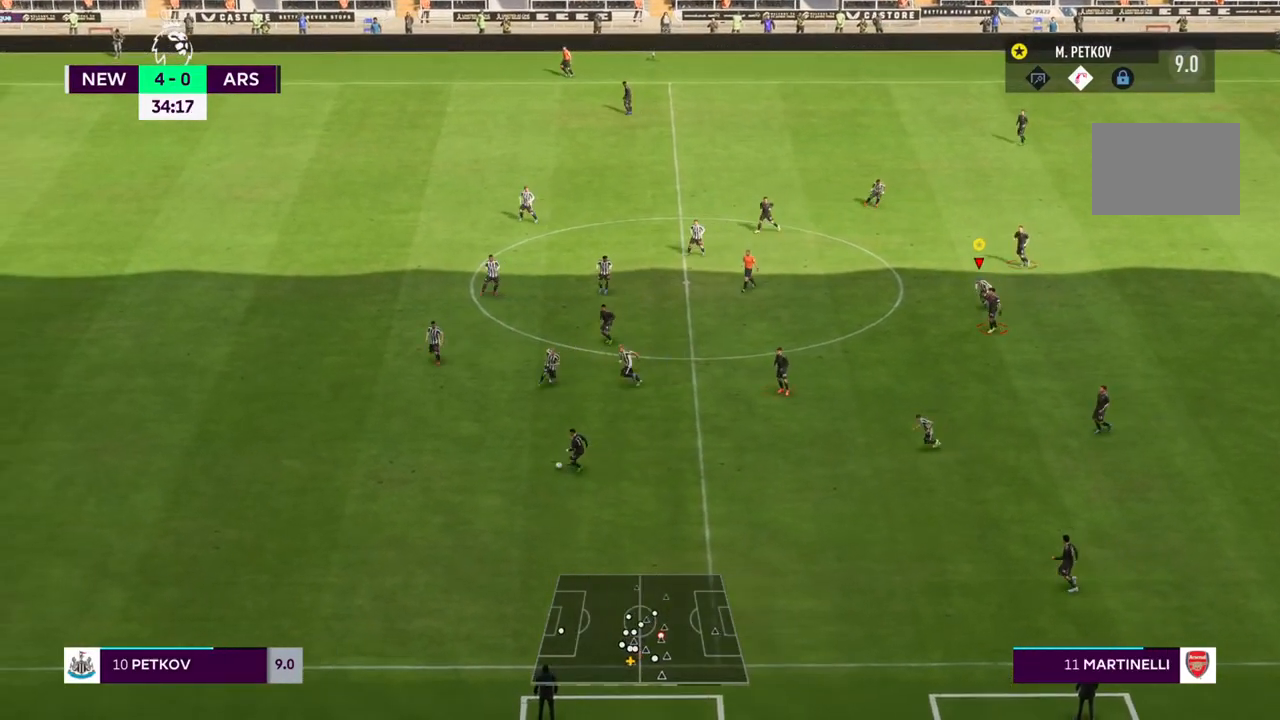
{"dt_ms": 500, "buttons": [], "left_stick": "down-left", "right_stick": "center", "events": []}
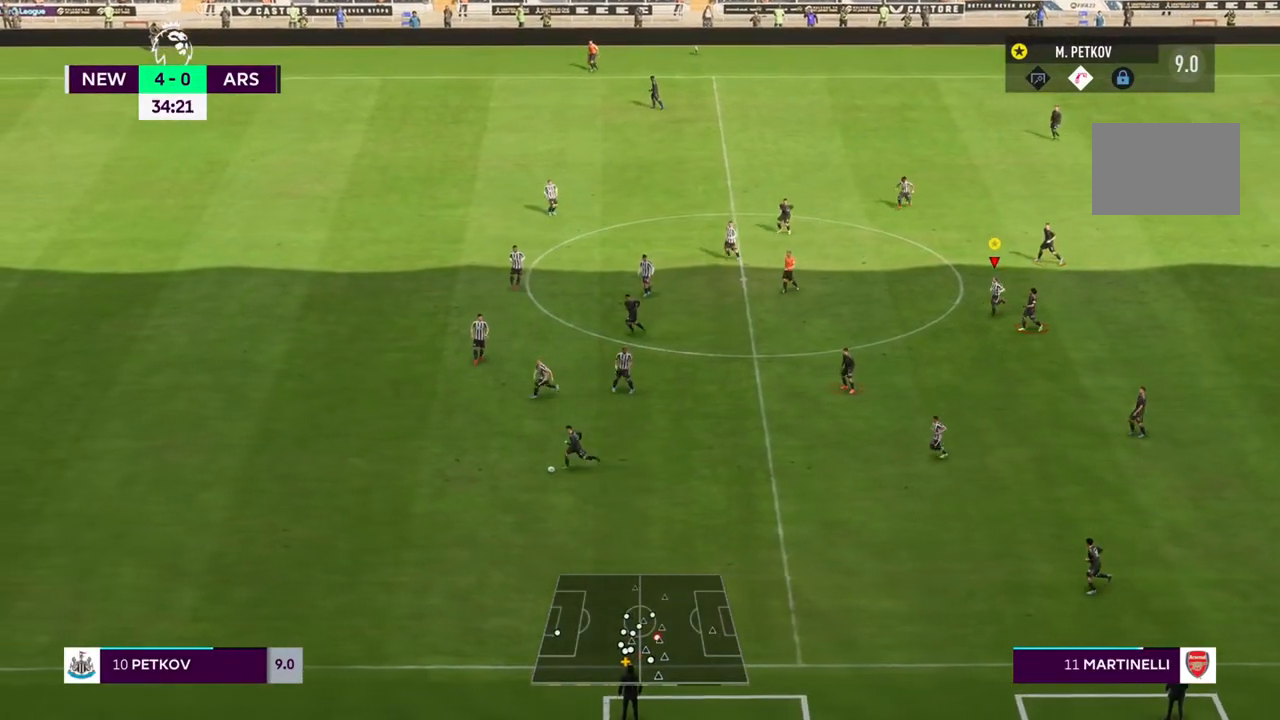
{"dt_ms": 1000, "buttons": ["R1"], "left_stick": "down-left", "right_stick": "center"}
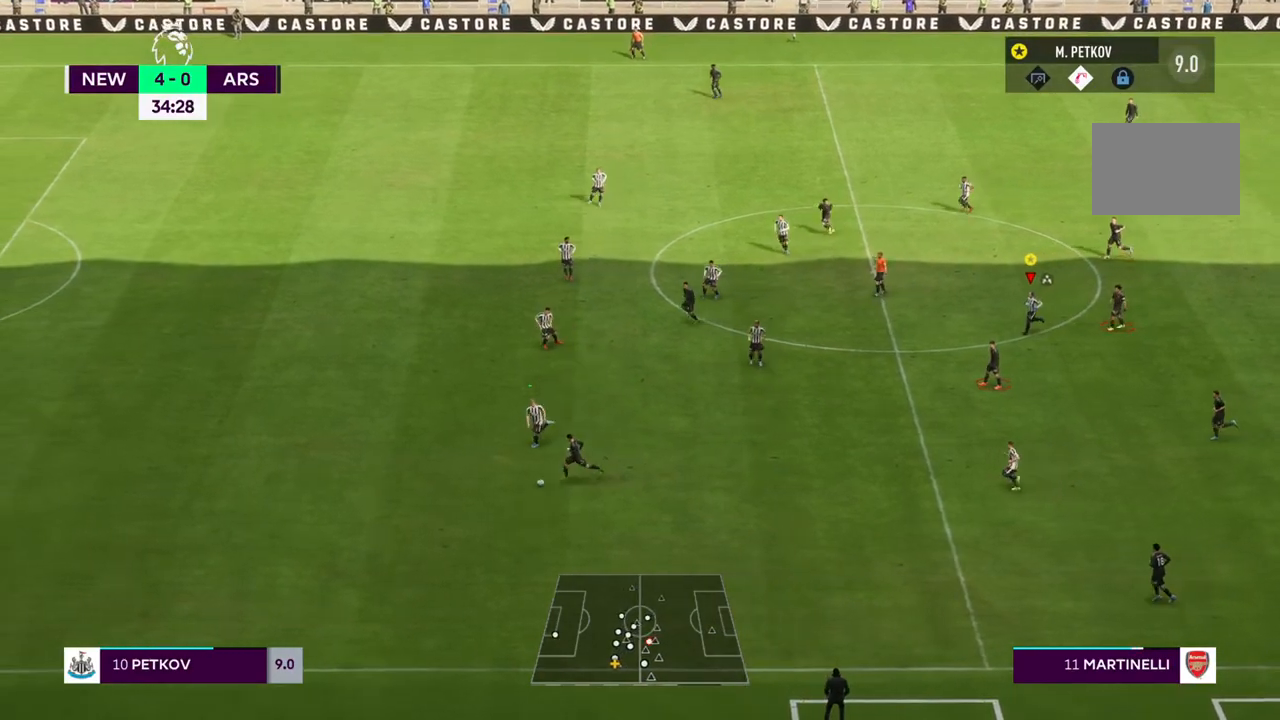
{"dt_ms": 500, "buttons": ["R1"], "left_stick": "down-left", "right_stick": "center", "events": []}
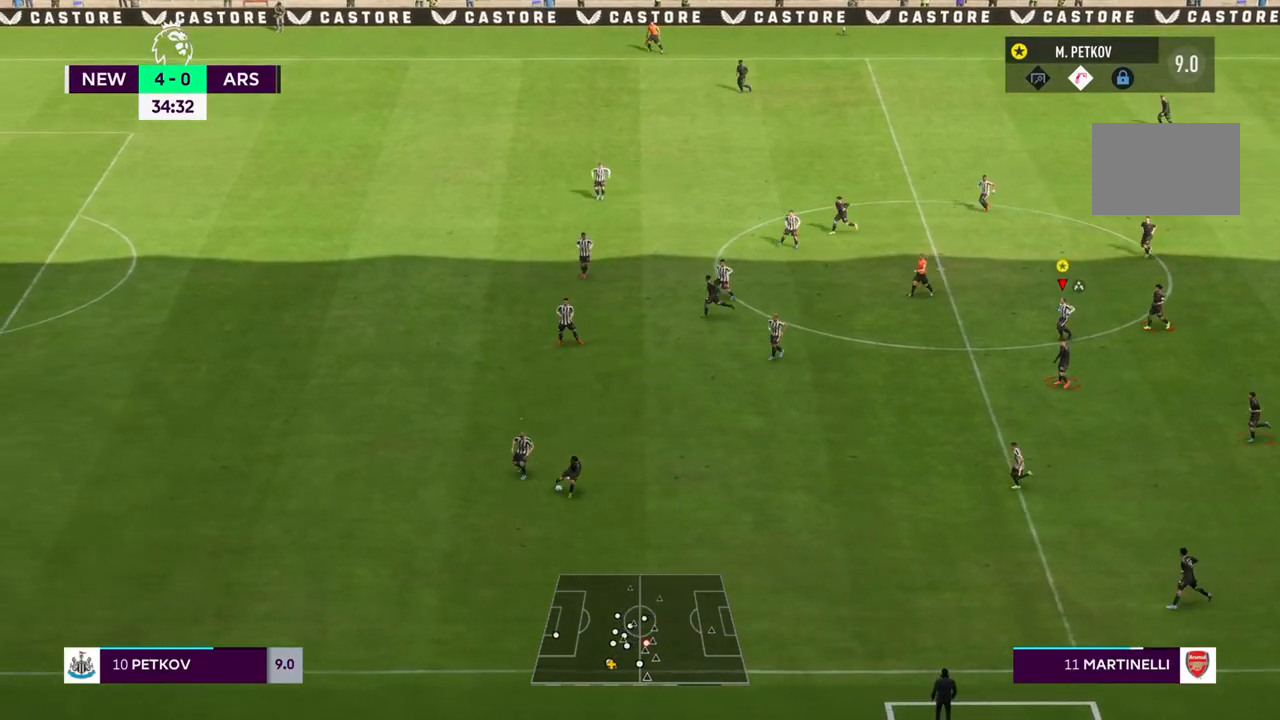
{"dt_ms": 500, "buttons": [], "left_stick": "down-left", "right_stick": "center", "events": [[400, "R1", "up"]]}
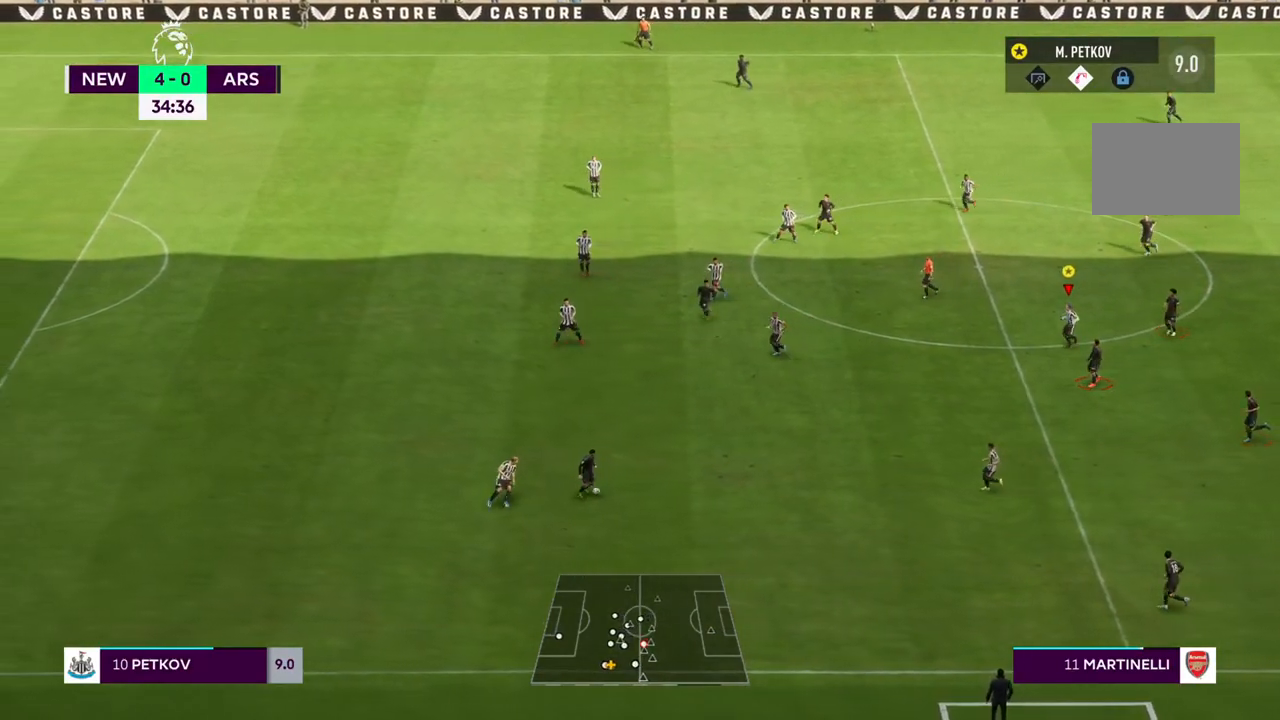
{"dt_ms": 500, "buttons": [], "left_stick": "left", "right_stick": "center", "events": [[17, "left_stick", "left"]]}
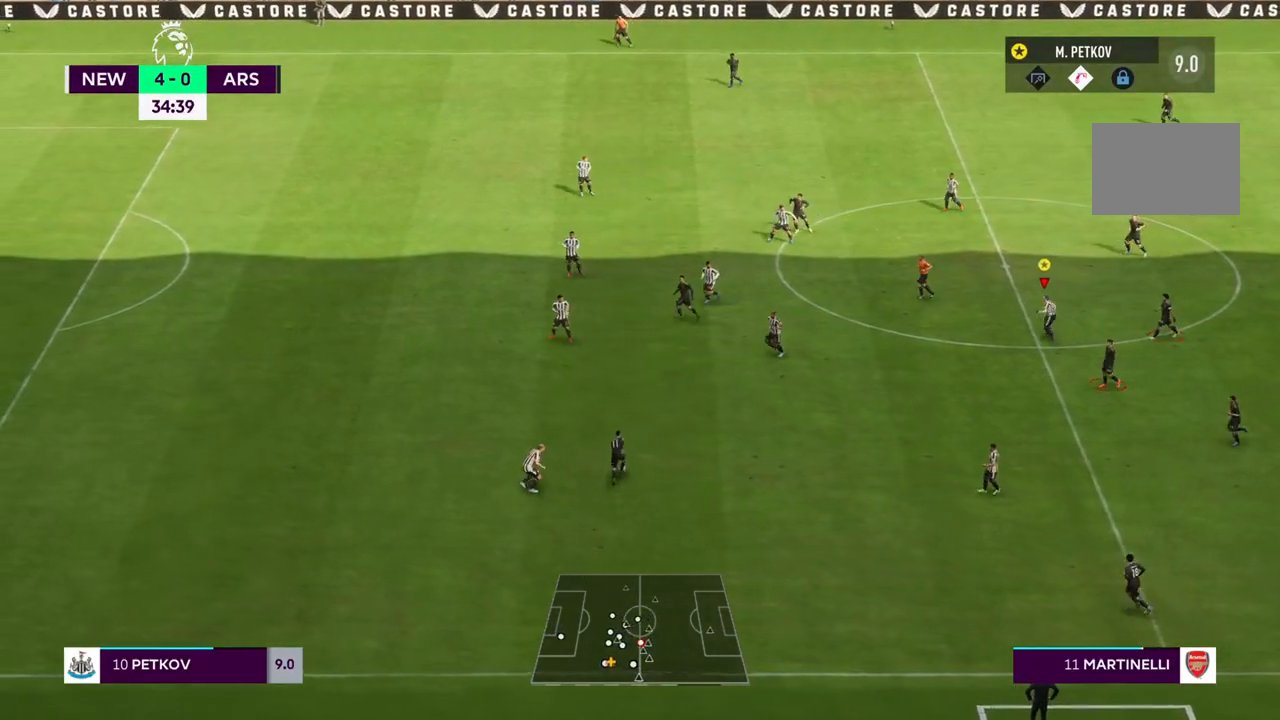
{"dt_ms": 500, "buttons": [], "left_stick": "left", "right_stick": "center", "events": []}
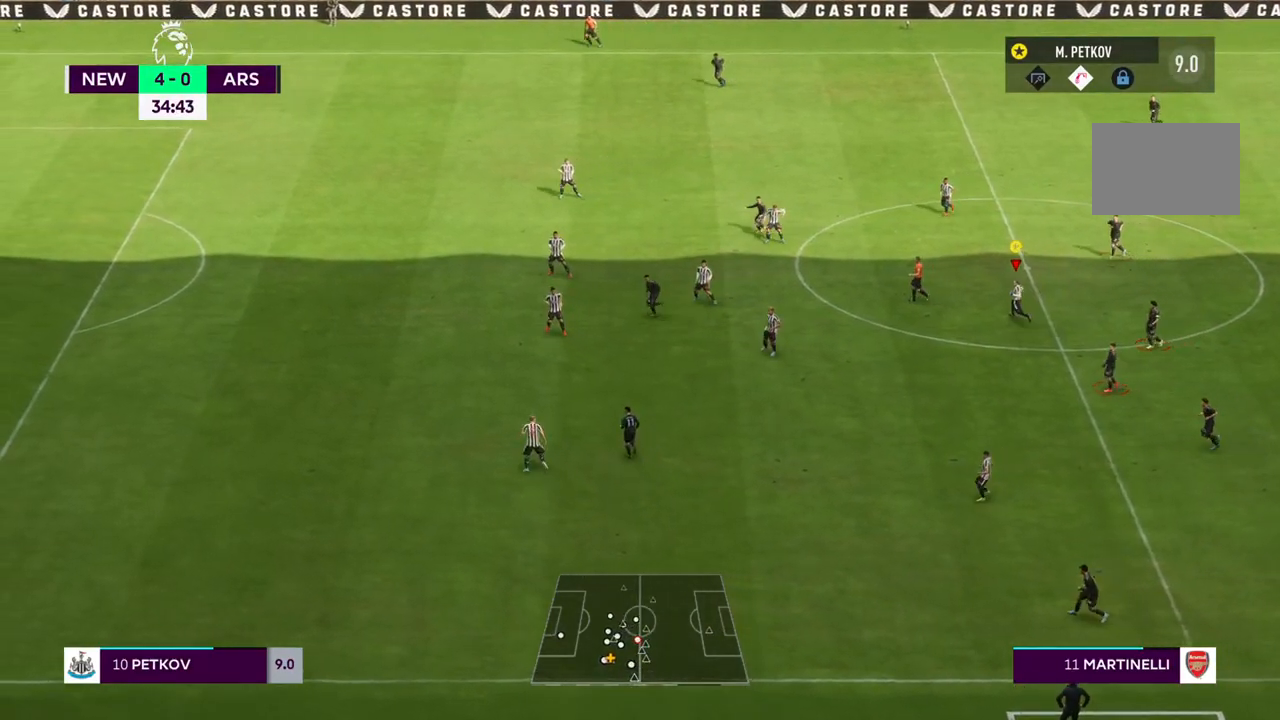
{"dt_ms": 500, "buttons": [], "left_stick": "up", "right_stick": "center", "events": [[333, "left_stick", "up"]]}